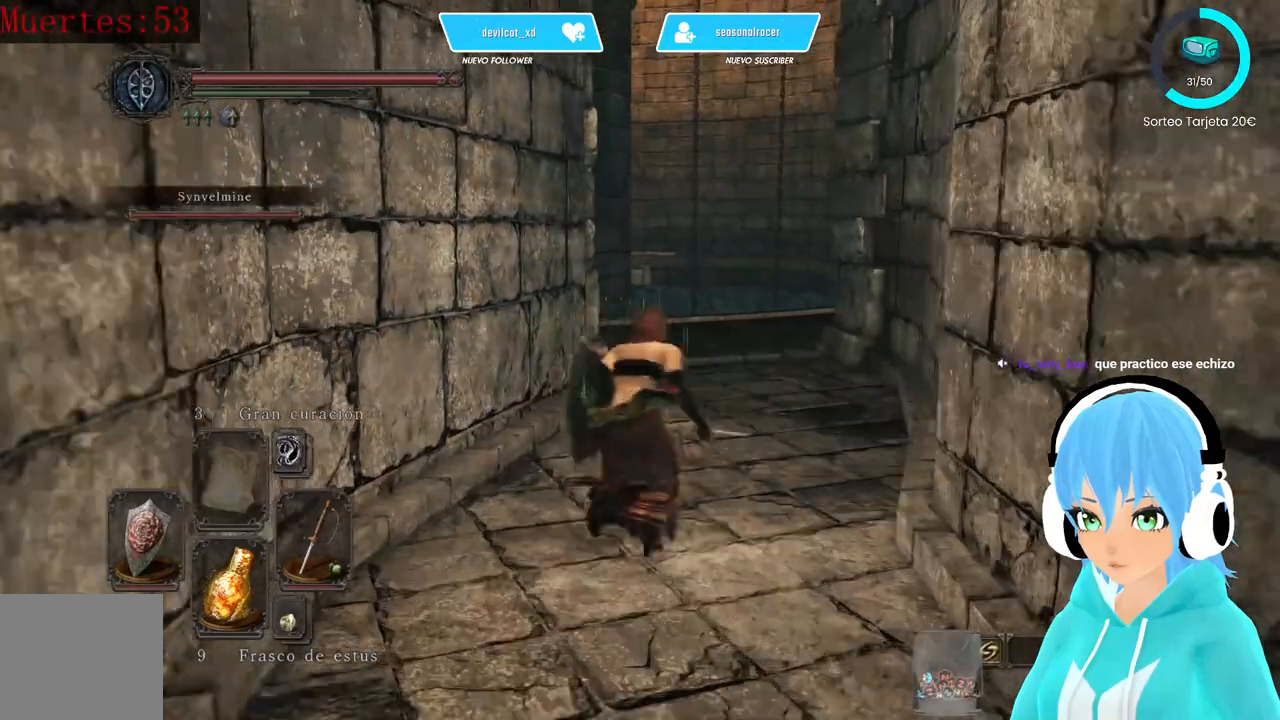
Gameplay with a controller (Xbox layout); each line is a JSON object with the inputs held at the frame after it. "events" lists button and stick changes between this image and that frame as [ms after this image, input, new state], when the widget could be followed in between.
{"buttons": ["B"], "left_stick": "up", "right_stick": "center"}
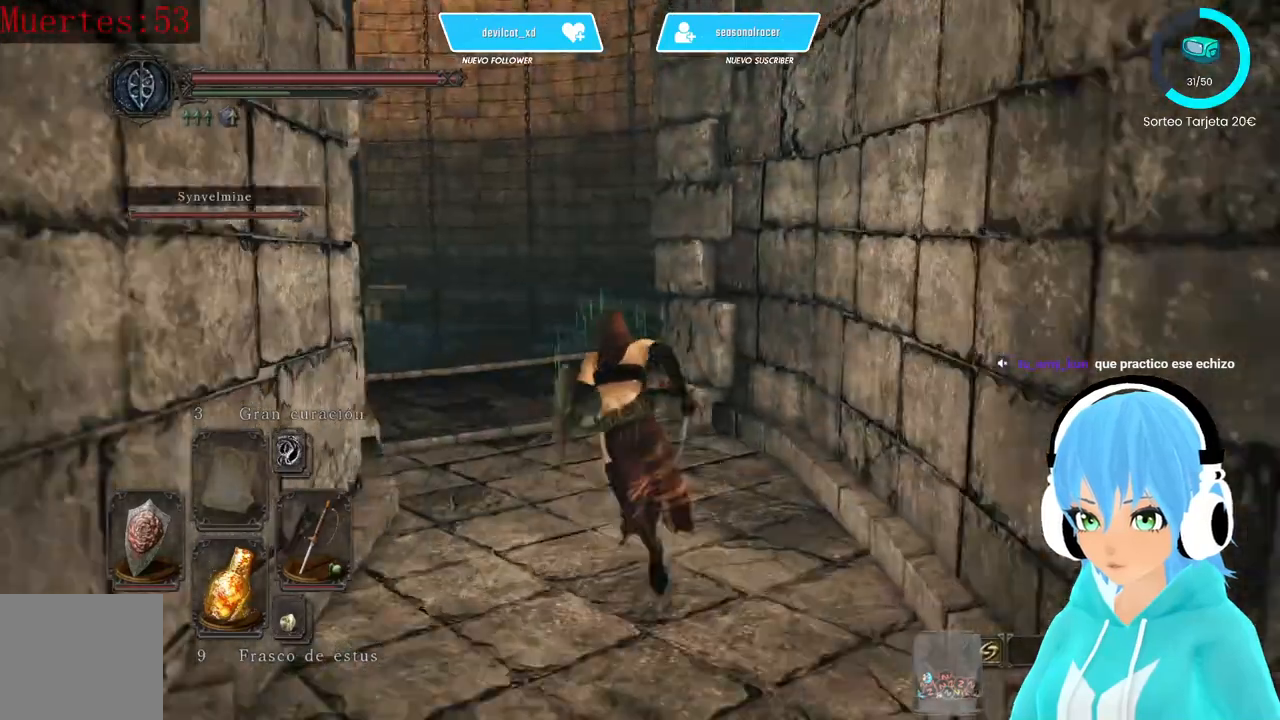
{"buttons": [], "left_stick": "up", "right_stick": "down-left", "events": [[167, "B", "up"], [417, "right_stick", "down-left"]]}
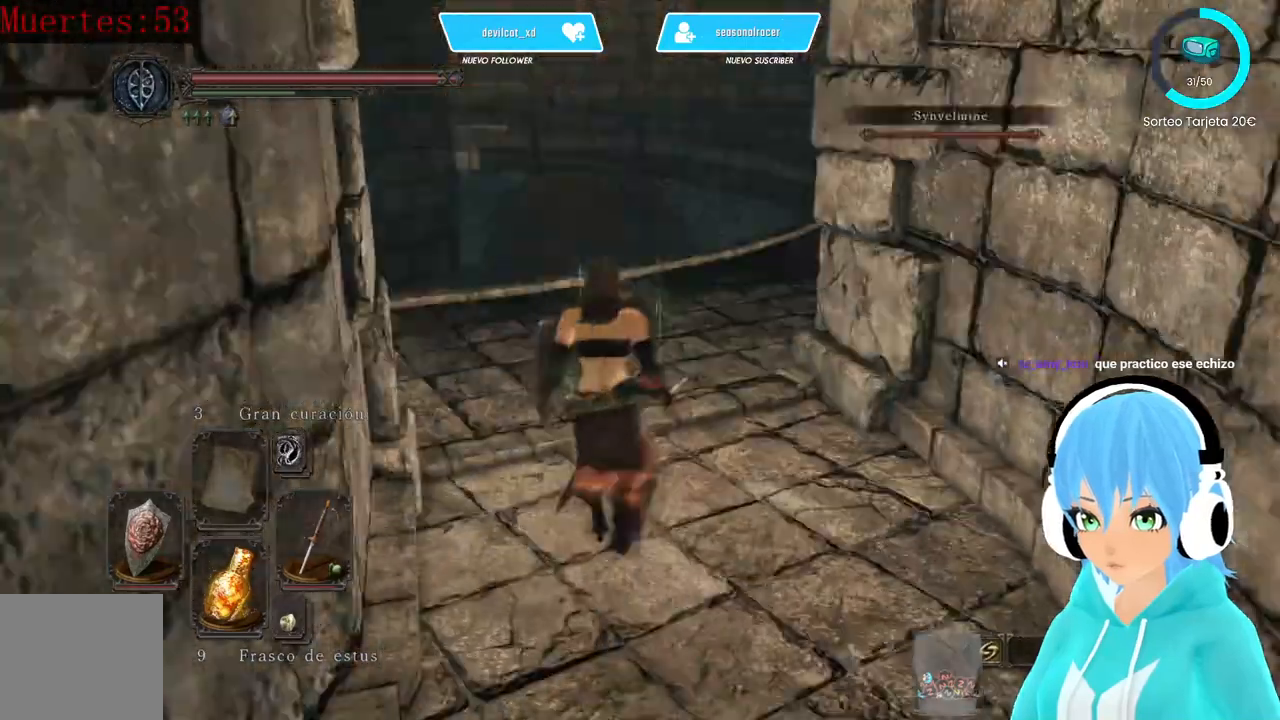
{"buttons": [], "left_stick": "up", "right_stick": "down-right"}
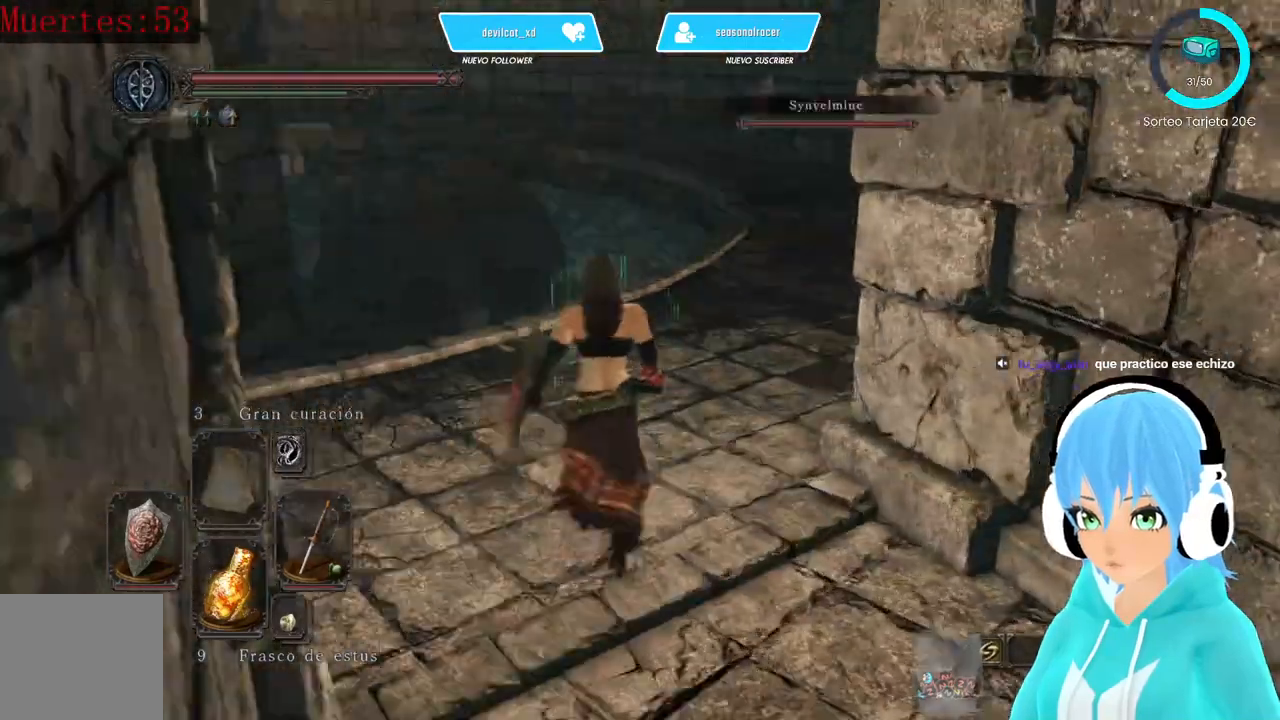
{"buttons": ["B"], "left_stick": "up", "right_stick": "center", "events": [[167, "right_stick", "center"], [333, "right_stick", "right"], [417, "right_stick", "center"], [500, "B", "down"]]}
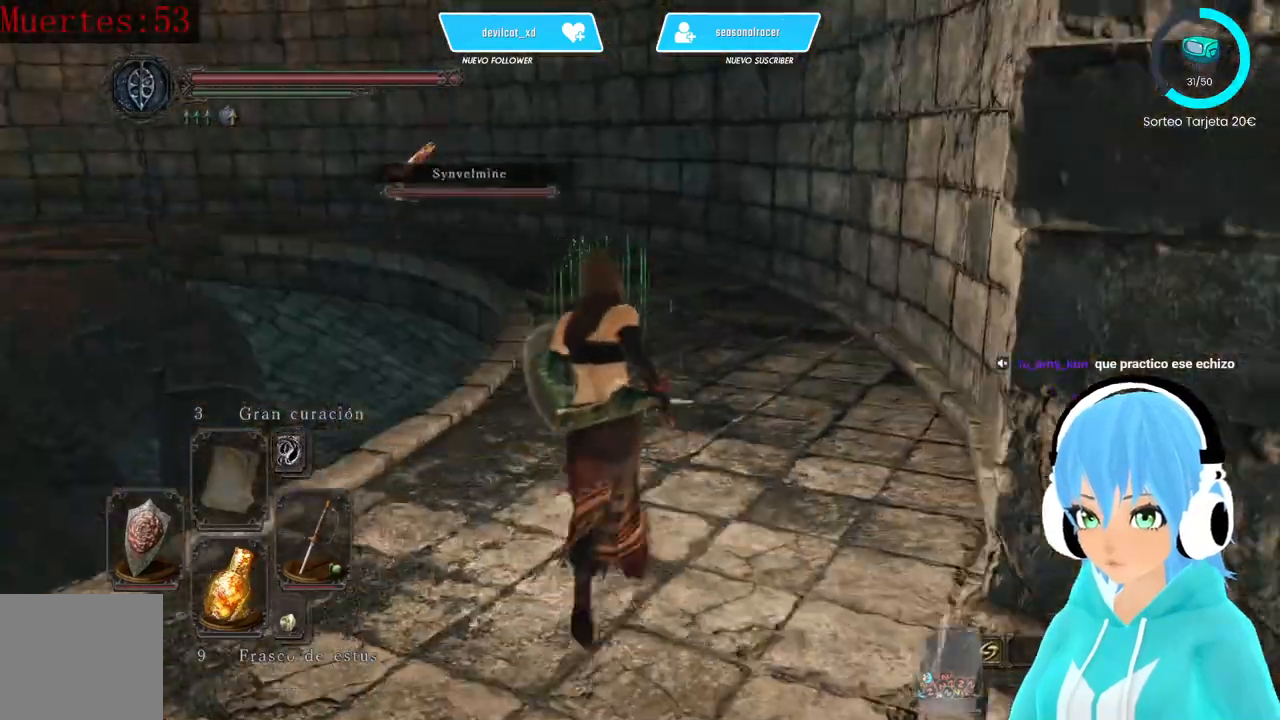
{"buttons": ["B"], "left_stick": "up", "right_stick": "center", "events": []}
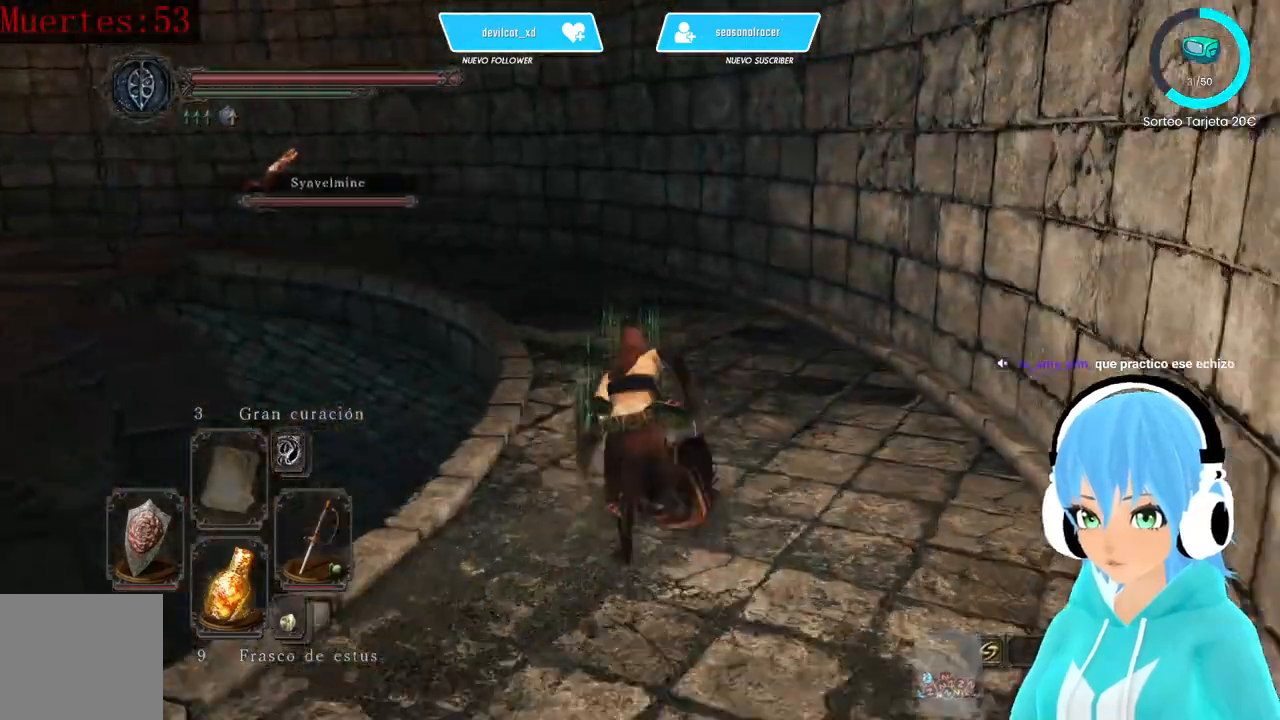
{"buttons": ["B"], "left_stick": "up", "right_stick": "center", "events": []}
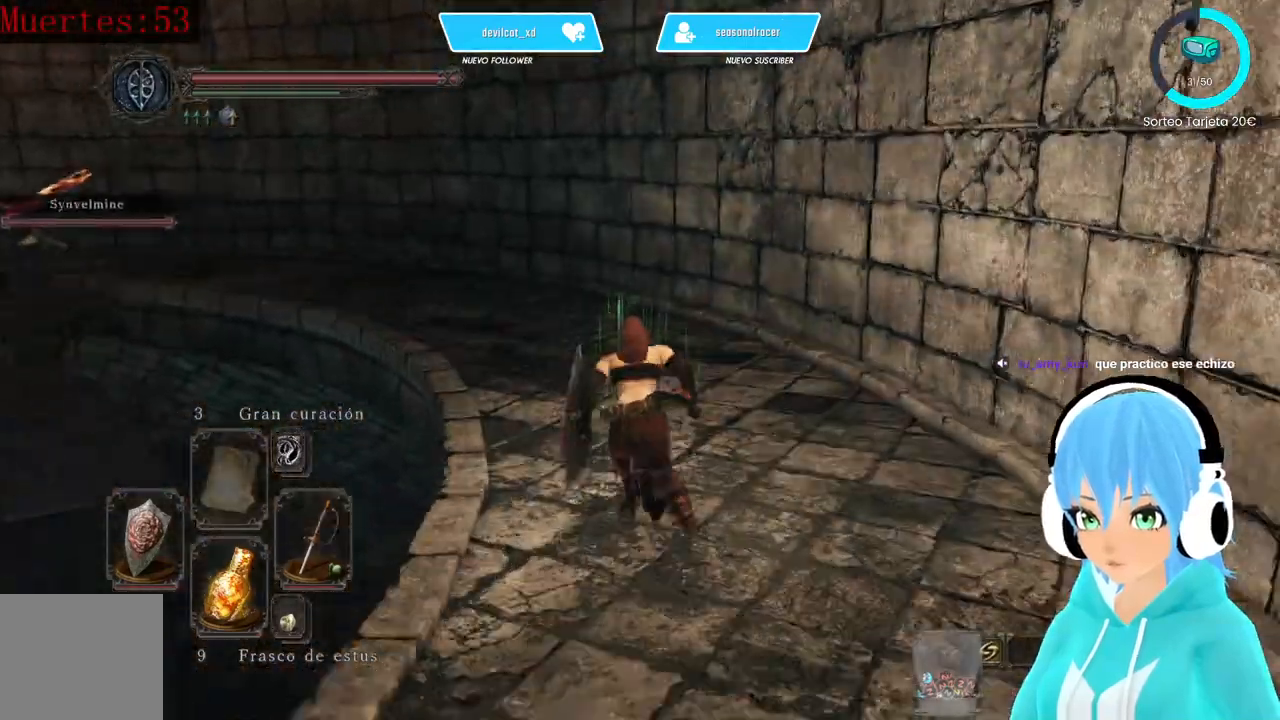
{"buttons": ["B"], "left_stick": "up", "right_stick": "center", "events": []}
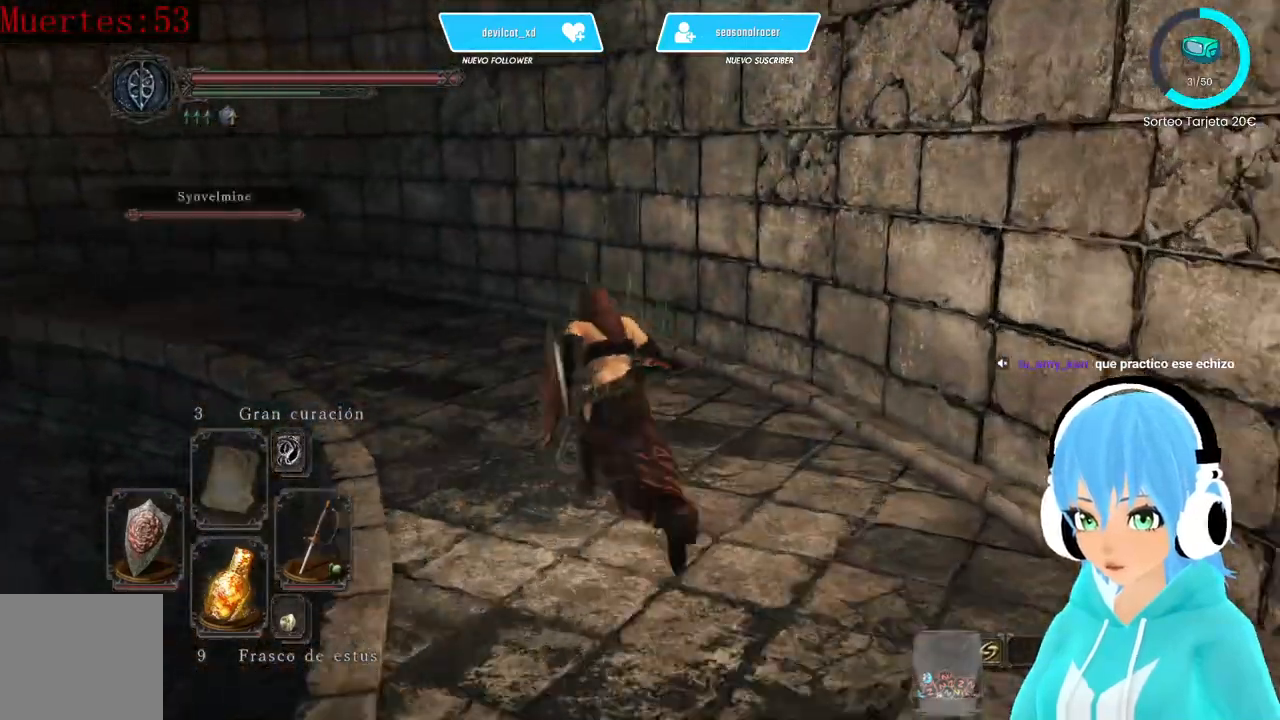
{"buttons": ["B"], "left_stick": "up", "right_stick": "center", "events": []}
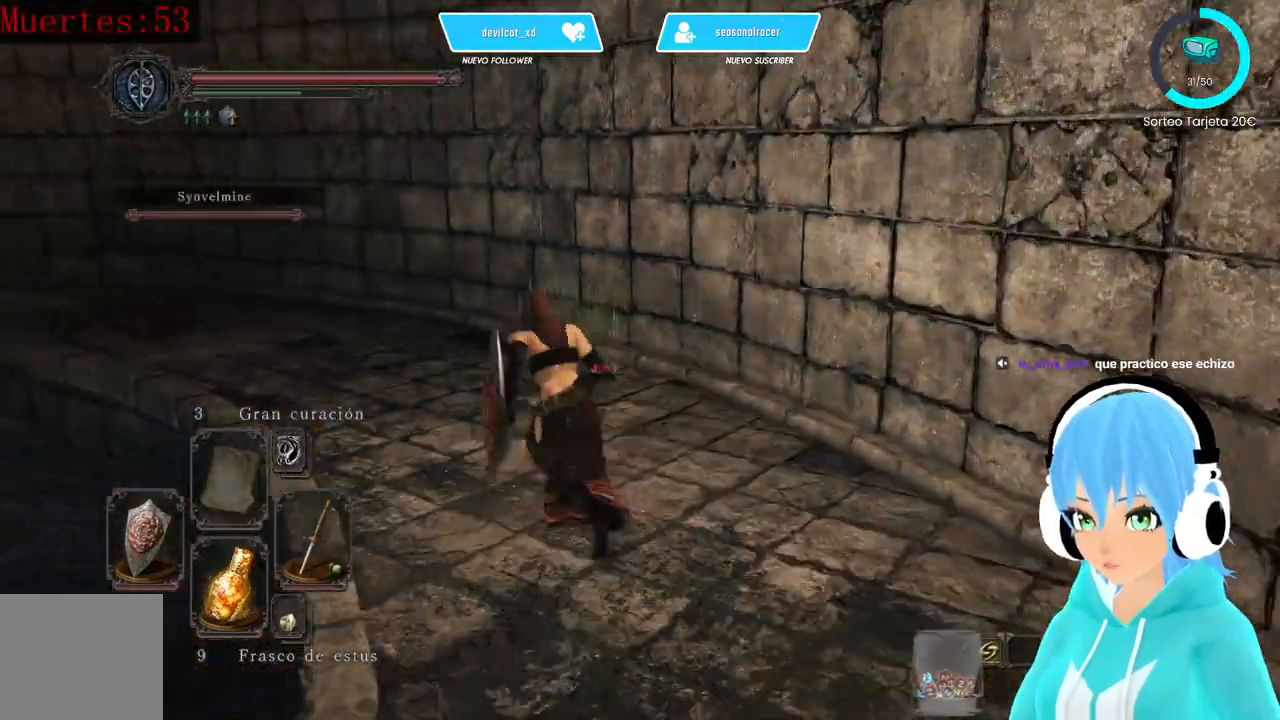
{"buttons": [], "left_stick": "up", "right_stick": "left", "events": [[83, "B", "up"], [250, "right_stick", "left"]]}
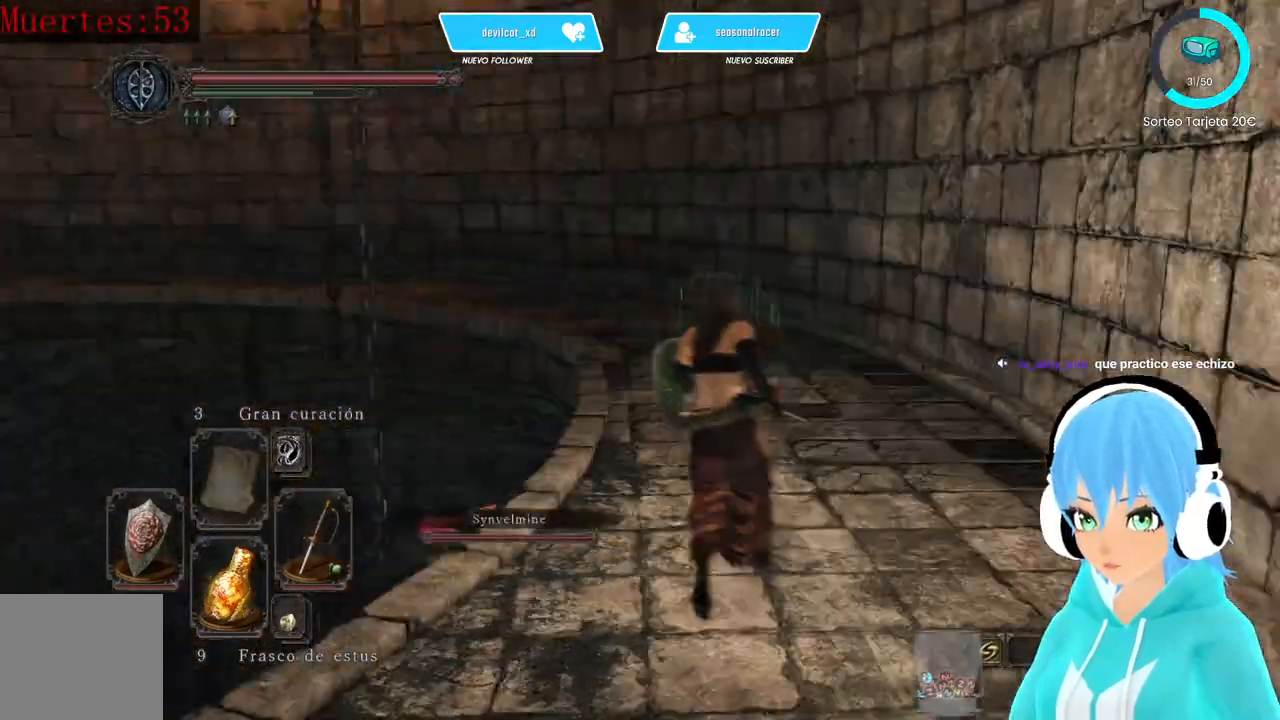
{"buttons": ["B"], "left_stick": "up", "right_stick": "center", "events": [[83, "right_stick", "center"], [500, "B", "down"]]}
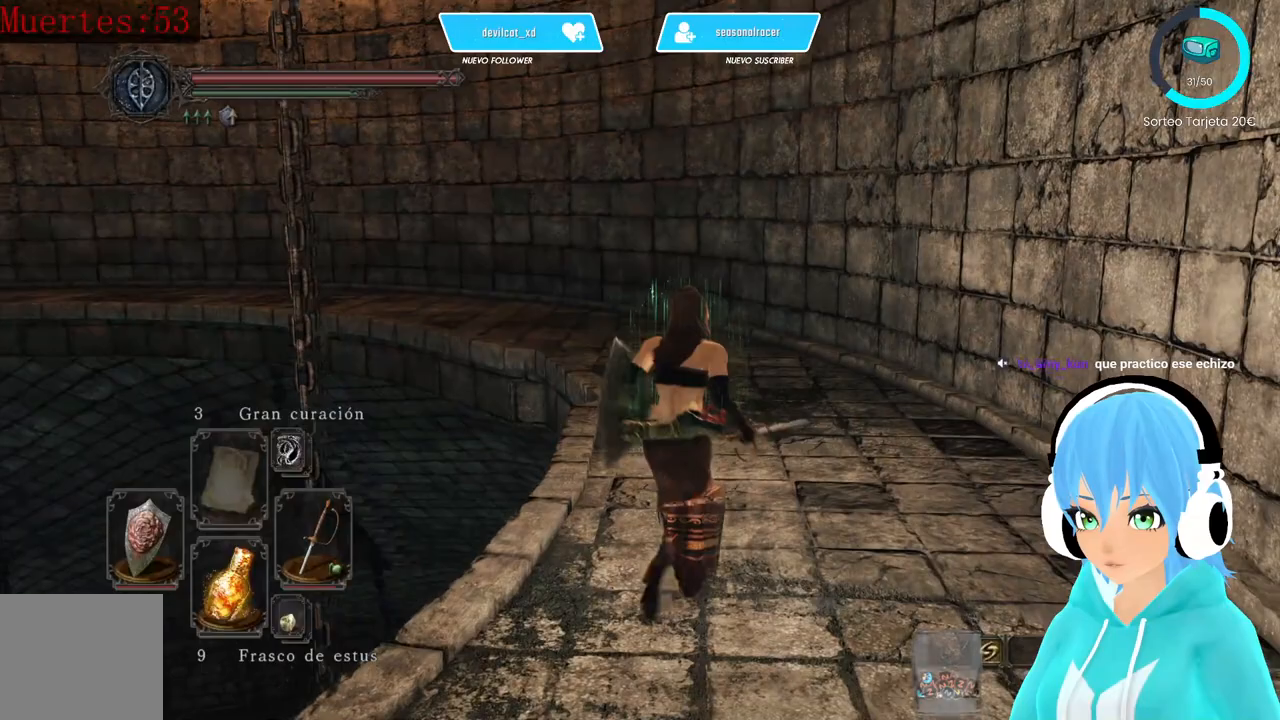
{"buttons": ["B"], "left_stick": "up", "right_stick": "center", "events": []}
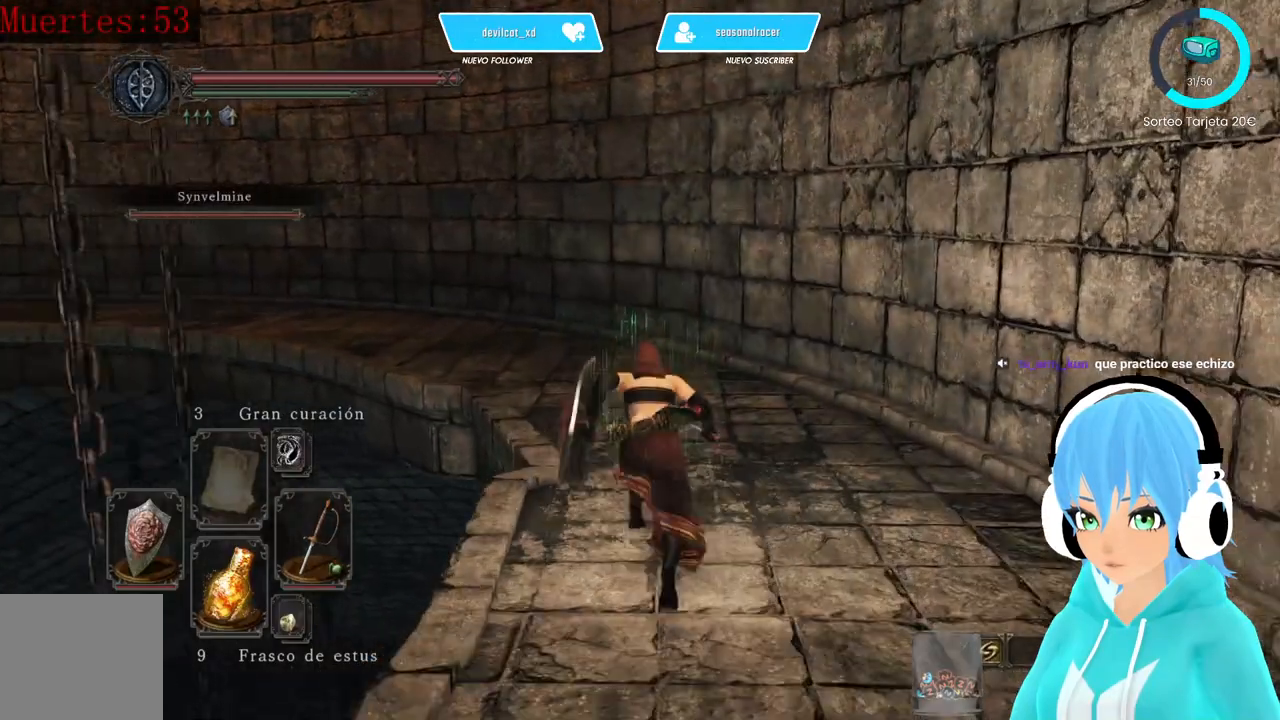
{"buttons": [], "left_stick": "up", "right_stick": "down-left", "events": [[83, "B", "up"], [250, "right_stick", "down-left"]]}
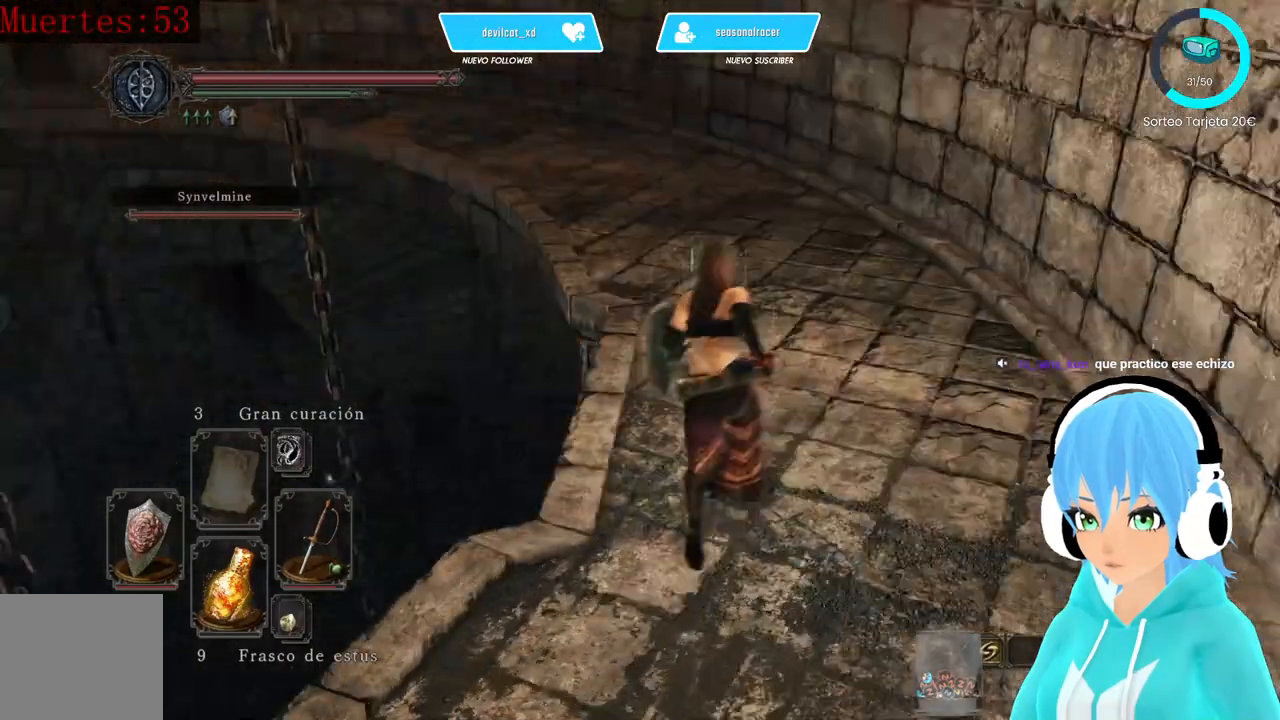
{"buttons": [], "left_stick": "center", "right_stick": "down-left", "events": [[83, "left_stick", "center"]]}
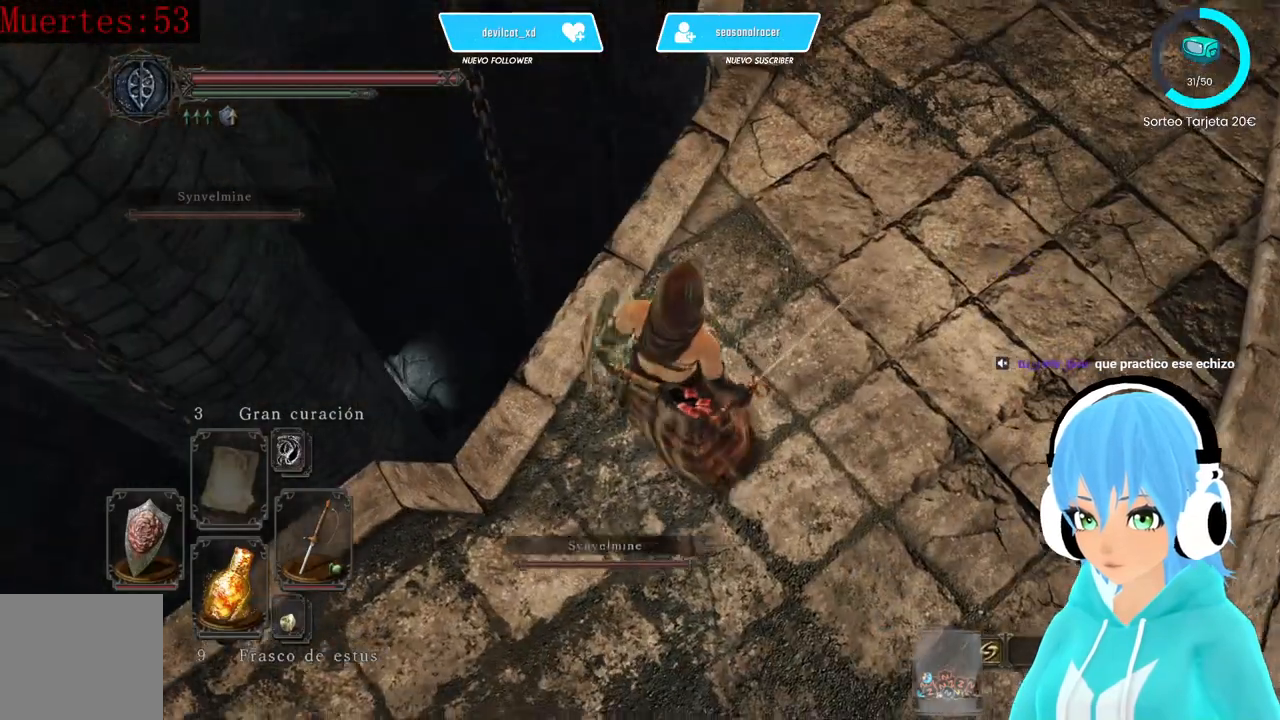
{"buttons": [], "left_stick": "center", "right_stick": "center", "events": [[83, "right_stick", "center"]]}
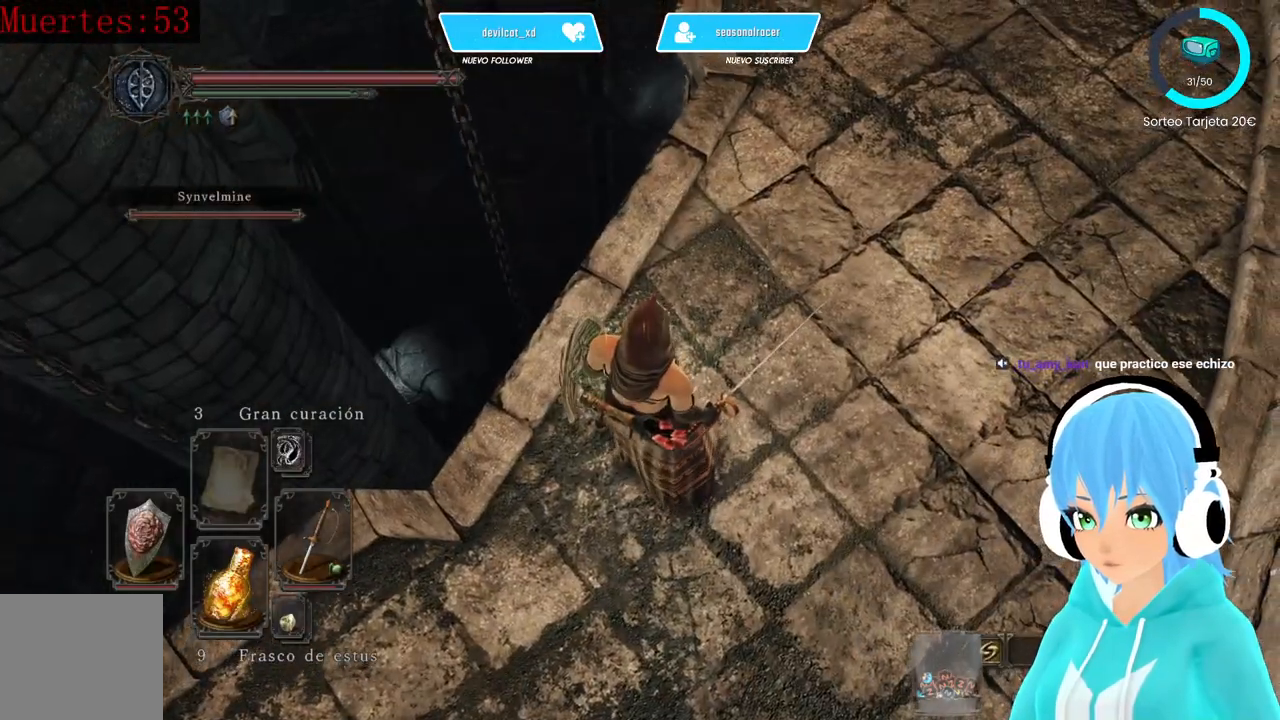
{"buttons": [], "left_stick": "center", "right_stick": "up-right", "events": [[333, "right_stick", "up-right"]]}
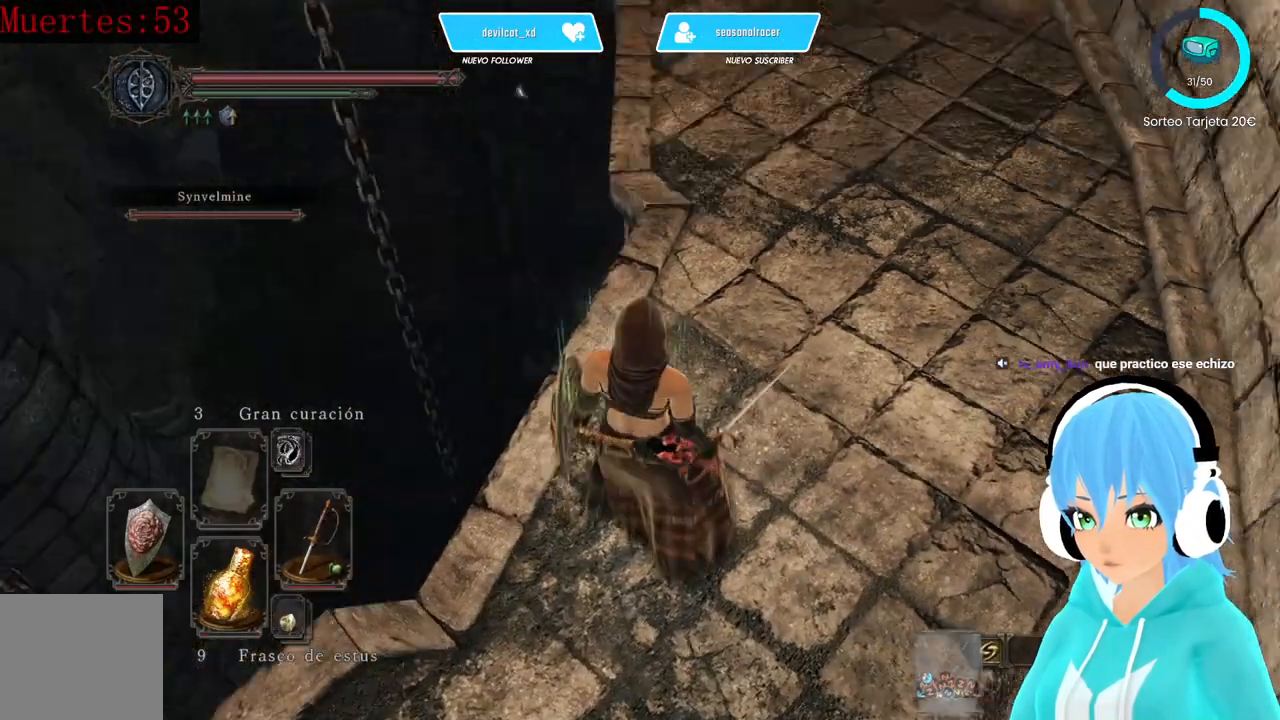
{"buttons": [], "left_stick": "center", "right_stick": "center", "events": [[250, "right_stick", "up"], [417, "right_stick", "center"]]}
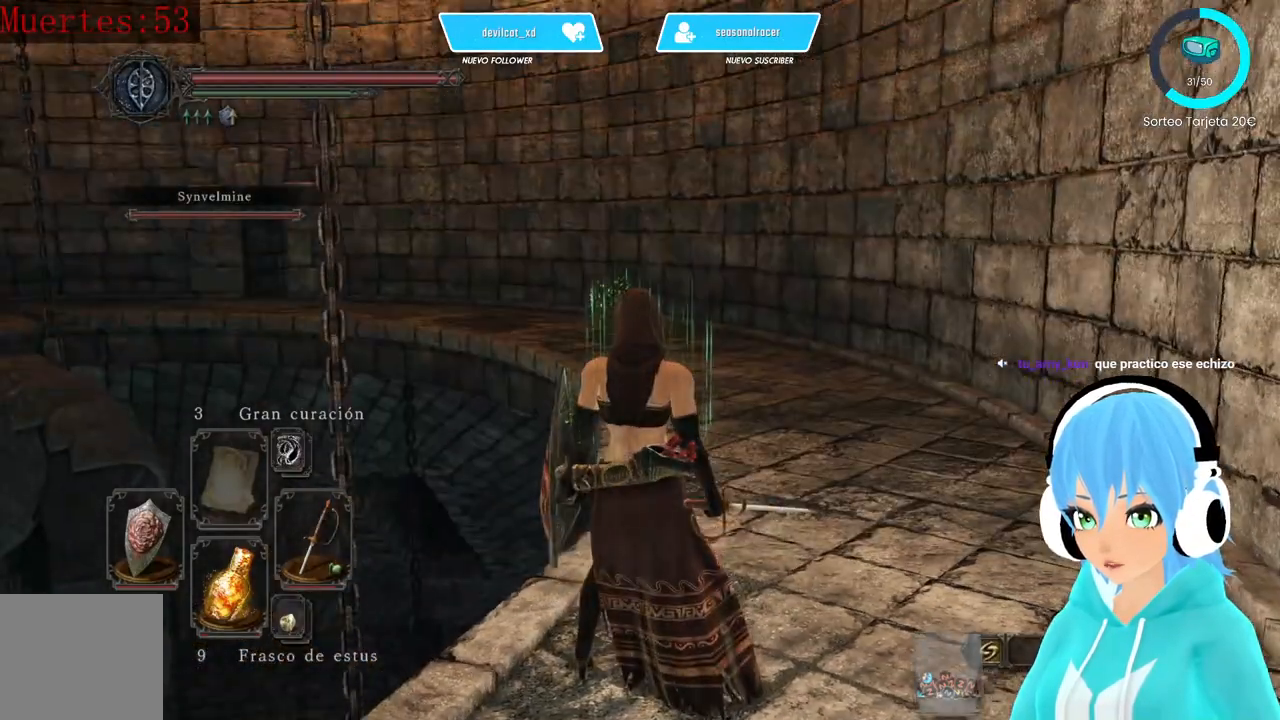
{"buttons": [], "left_stick": "center", "right_stick": "center", "events": [[83, "right_stick", "up-left"], [417, "right_stick", "center"]]}
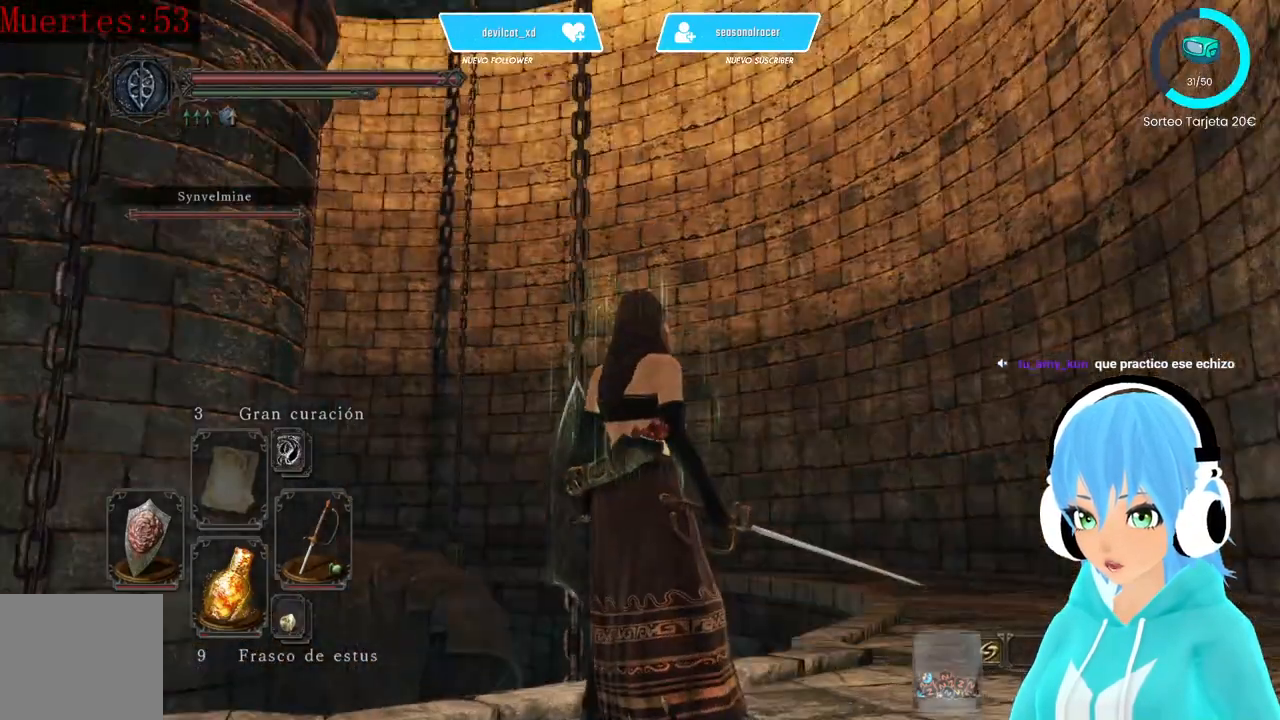
{"buttons": [], "left_stick": "center", "right_stick": "center", "events": [[83, "right_stick", "down"], [333, "right_stick", "center"]]}
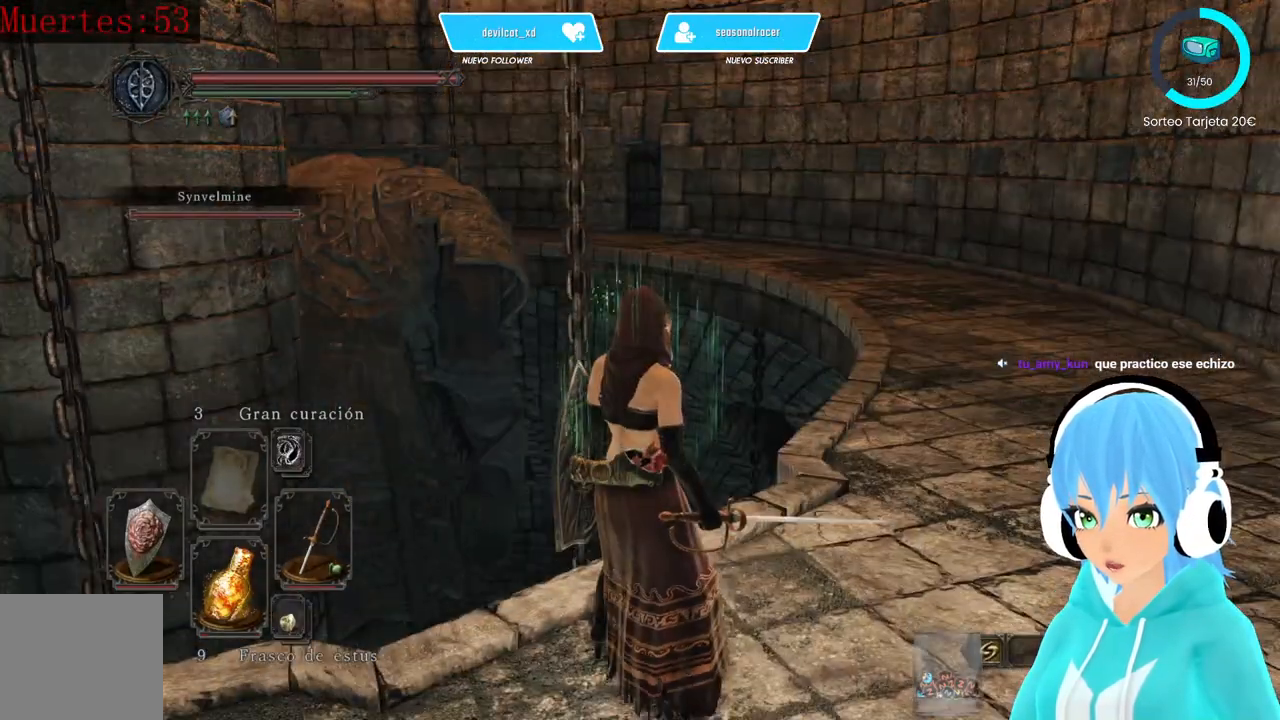
{"buttons": [], "left_stick": "center", "right_stick": "center", "events": []}
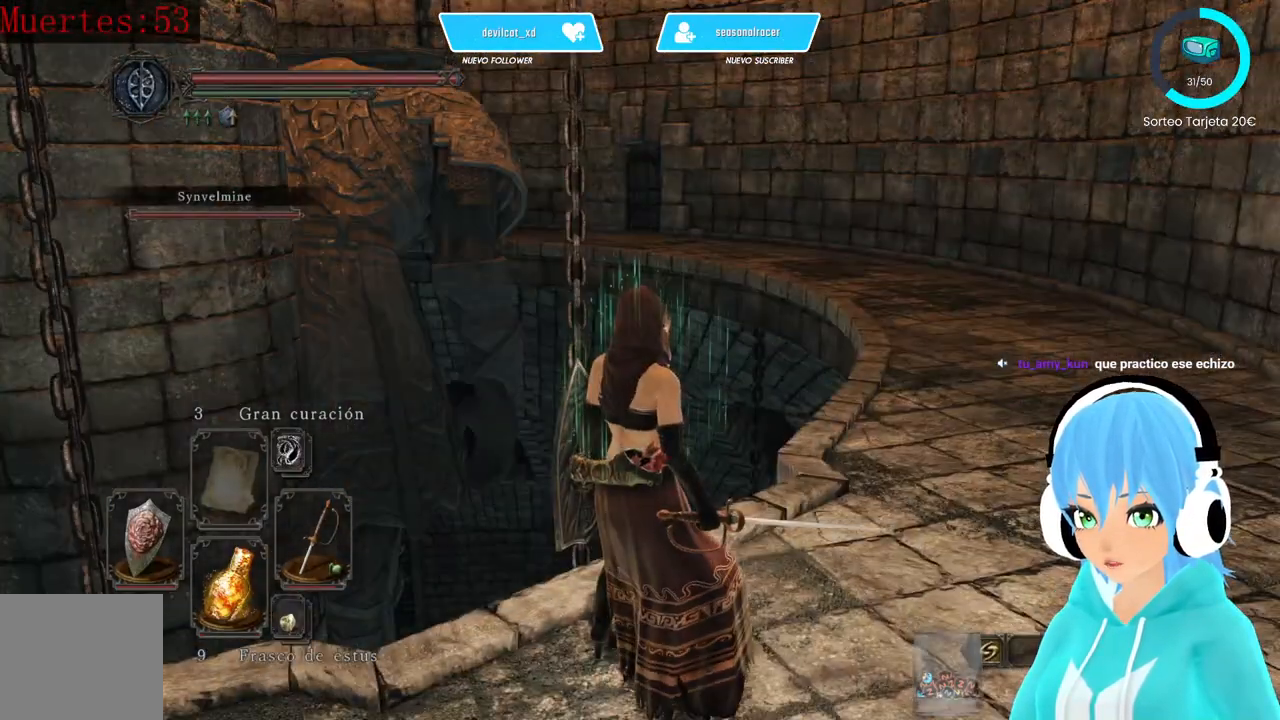
{"buttons": ["B"], "left_stick": "up-right", "right_stick": "center", "events": [[83, "left_stick", "right"], [250, "left_stick", "up-right"], [417, "B", "down"]]}
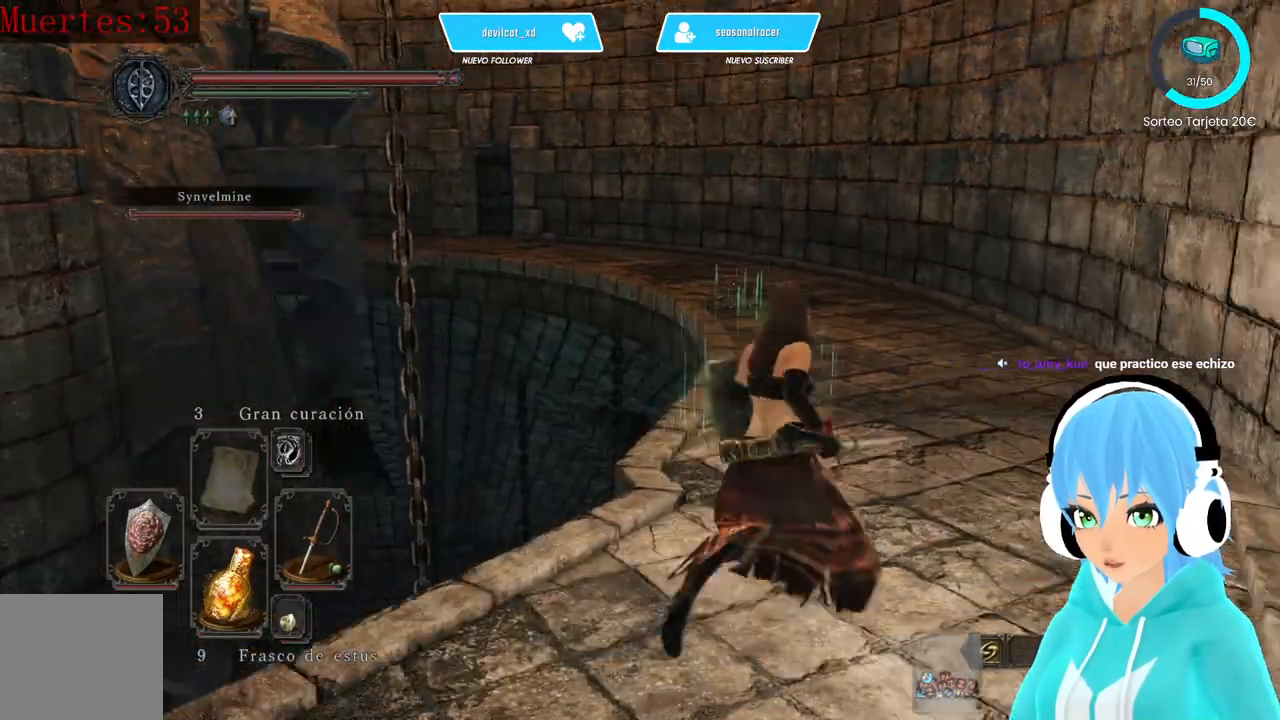
{"buttons": ["B"], "left_stick": "up-right", "right_stick": "center", "events": []}
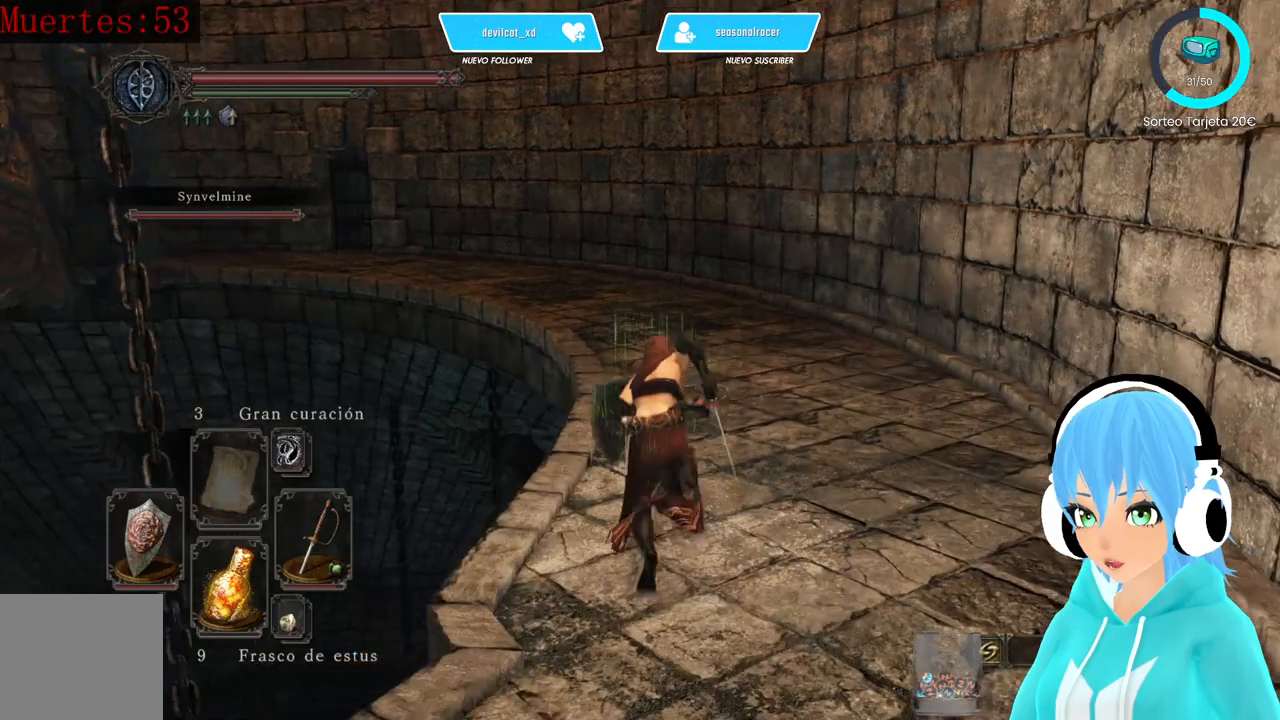
{"buttons": ["B"], "left_stick": "up", "right_stick": "center", "events": [[417, "left_stick", "up"]]}
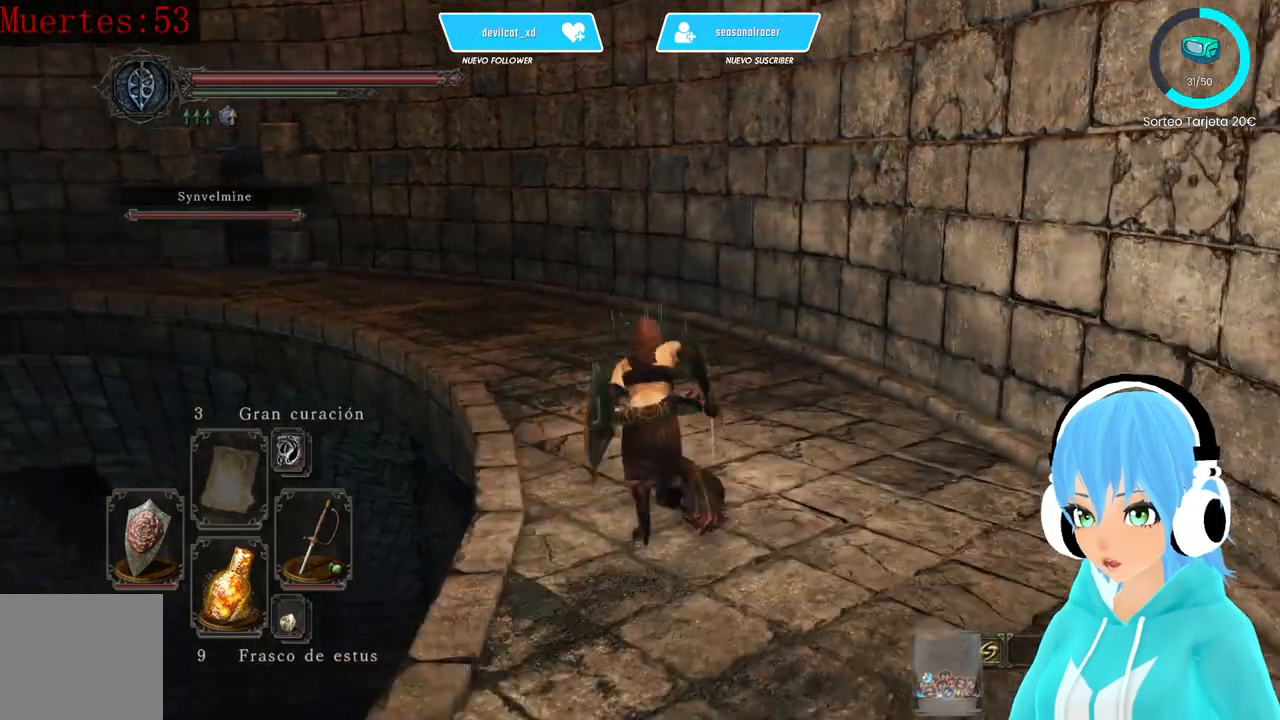
{"buttons": ["B"], "left_stick": "up-left", "right_stick": "center", "events": [[333, "left_stick", "up-left"]]}
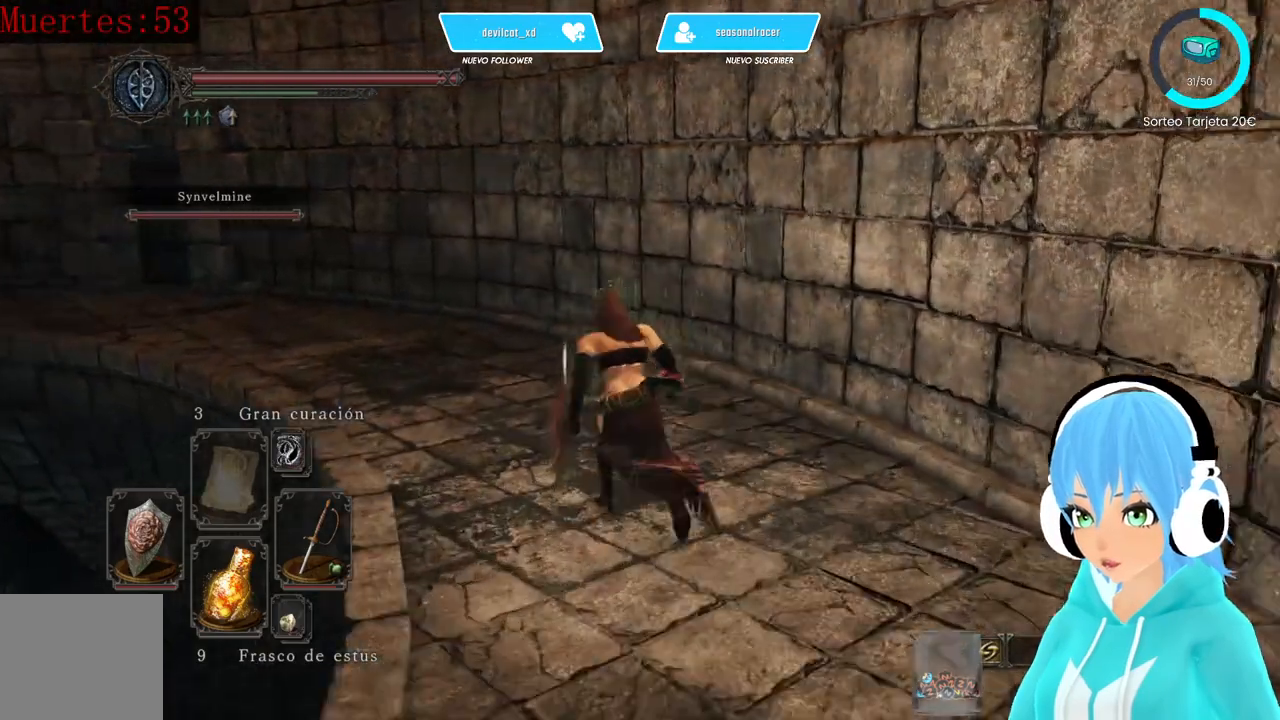
{"buttons": ["B"], "left_stick": "up-left", "right_stick": "center", "events": []}
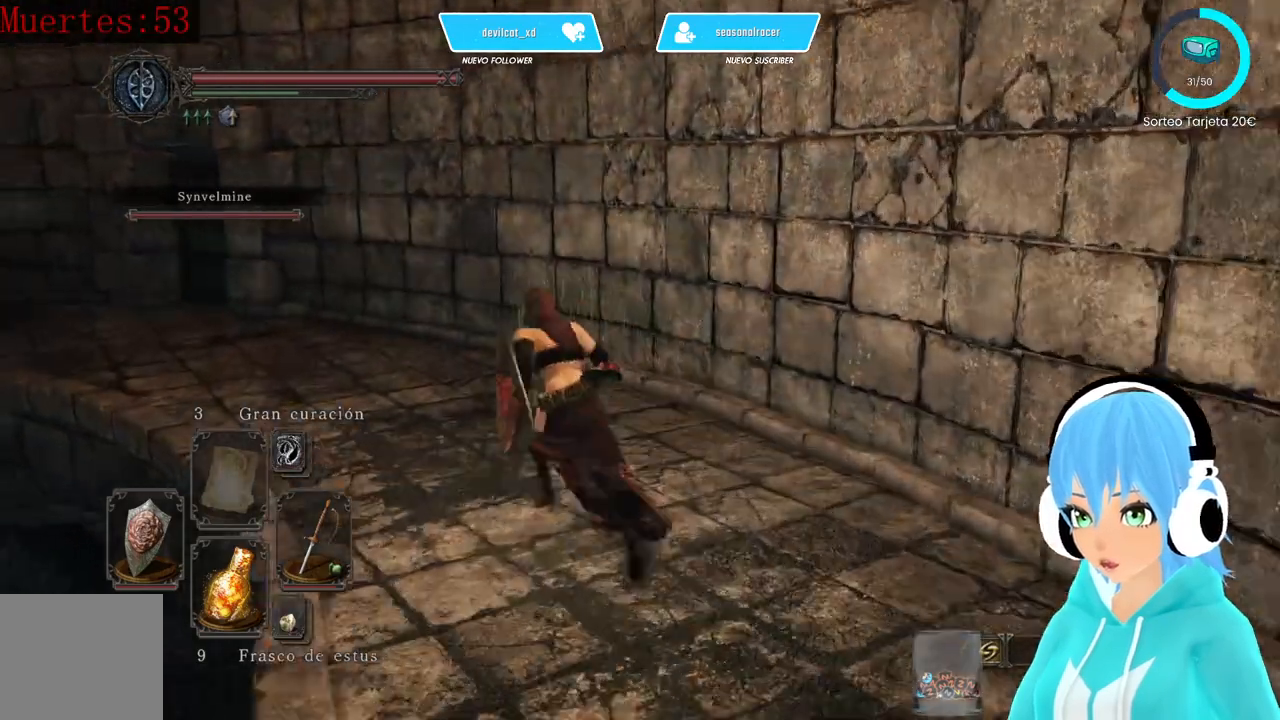
{"buttons": ["B"], "left_stick": "up-left", "right_stick": "center", "events": []}
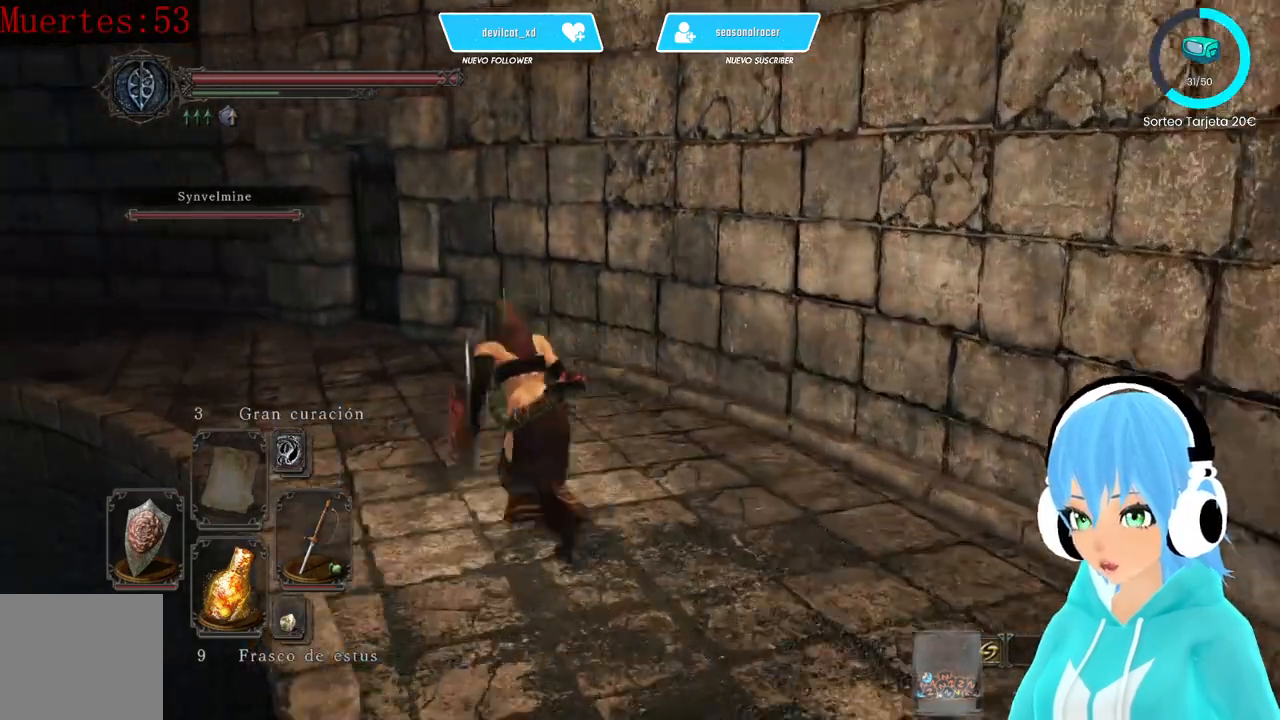
{"buttons": ["B"], "left_stick": "up-left", "right_stick": "center", "events": []}
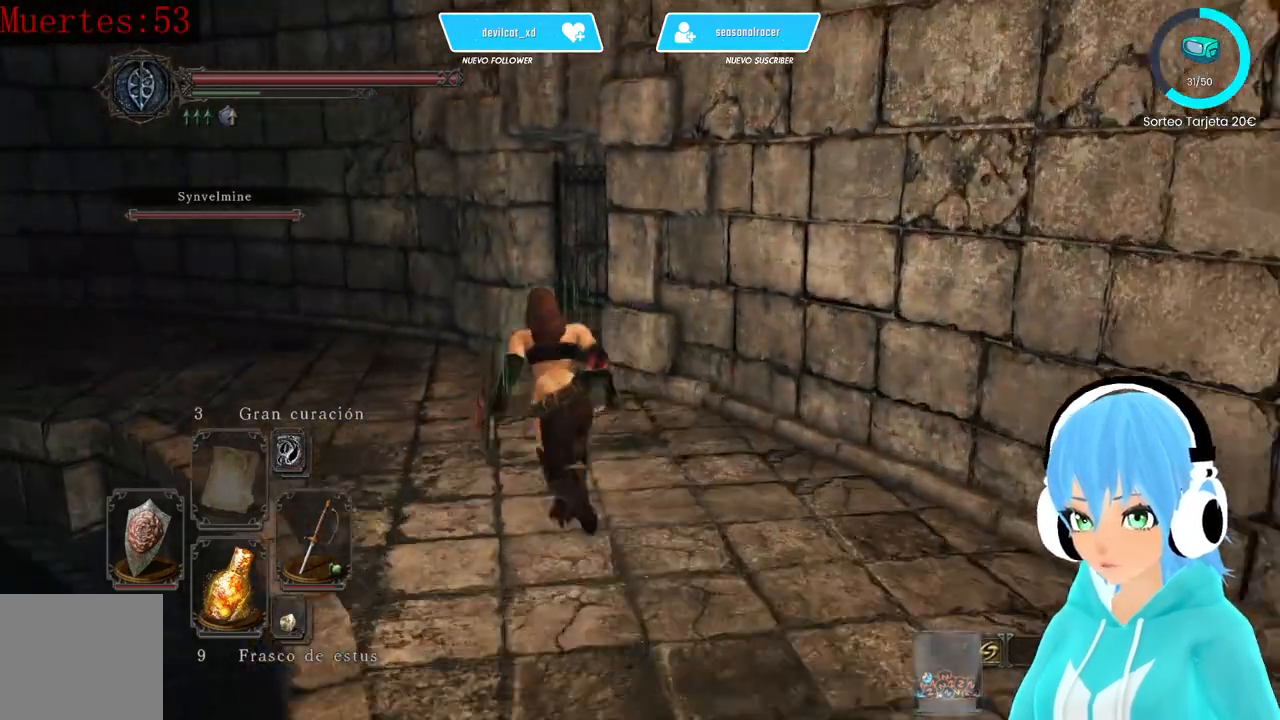
{"buttons": ["B"], "left_stick": "up", "right_stick": "center", "events": [[167, "left_stick", "up"]]}
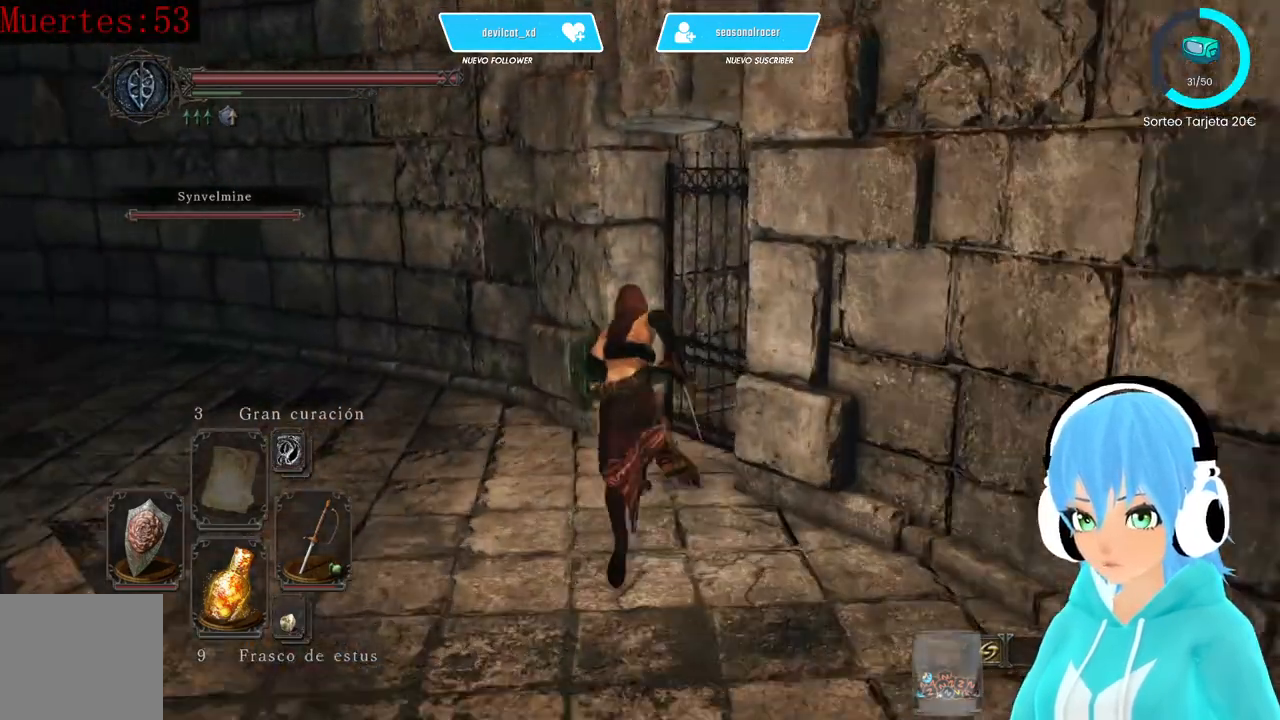
{"buttons": [], "left_stick": "up-right", "right_stick": "center", "events": [[167, "B", "up"], [250, "left_stick", "up-right"], [333, "A", "down"], [417, "A", "up"]]}
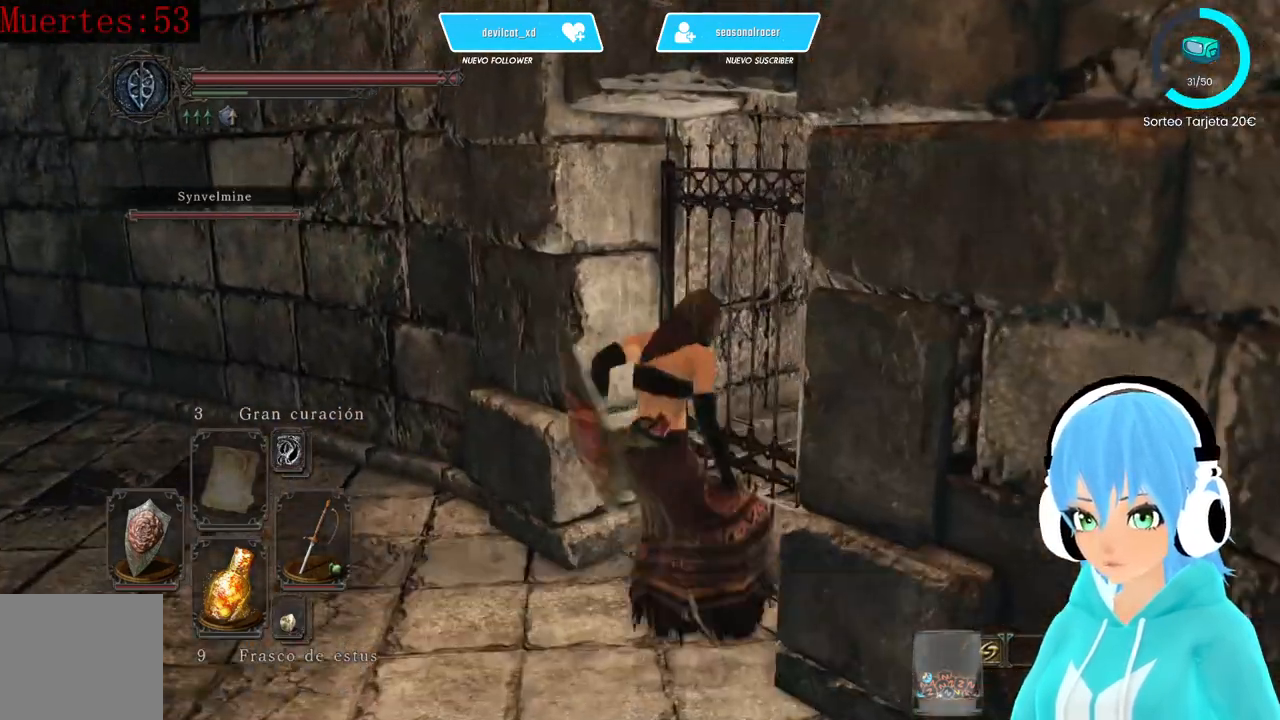
{"buttons": [], "left_stick": "center", "right_stick": "center", "events": [[83, "left_stick", "center"]]}